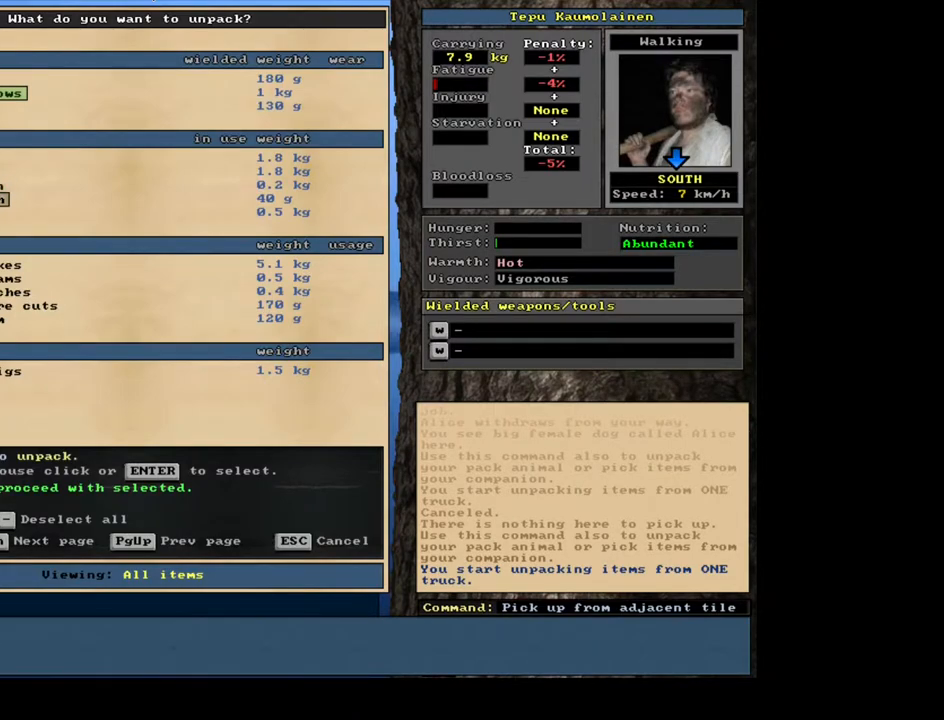
Gameplay with keyboard and mouse; each line is a JSON object with the keys and mouse buttons held at the frame after it. "events" lists presses ("down") and releases ("up") of ".", "/", "0", "1", "2", "3", "4", "5", "6", "7", "8", "9", "a", "alt_l", "alt_r", "b", "backslash", "backspace", "c", "caps_lock", "comma", "ctrl_l", "ctrl_r", "d", "down", "e", "equals", "escape", "f", "f1", "f10", "f11", "f12", "f2", "f3", "f4", "f5", "f6", "f7", "f8", "f9", "g", "h", "i", "j", "k", "l", "lbracket", "left", "m", "minus", "n", "num0", "num1", "num2", "num3", "num4", "num5", "num6", "num7", "num8", "num9", "o", "p", "q", "quote", "r", "rbracket", "return", "right", "s", "semicolon", "shift_l", "shift_r", "space", "super", "t", "tab", "tilde", "u", "up", "v", "w", "y", "z", "mouse_left", "mouse_wheel", "mouse_right", "mouse_mb4" and "mouse_mb5" between this image and that frame as [ms after this image, input, new state], when the widget could be followed in between. "mouse_left", "mouse_wheel", "mouse_right", "mouse_mb4", "mouse_mb5" = the "left", "wheel", "right", "mb4", "mb5" buttons of the "mouse" list. No other keys are recorded. "wheel" means that the mouse wheel is clicked or scrolled. Mouse movement is not recorded. Not read: other_keys x.
{"keys": [], "mouse": [], "events": []}
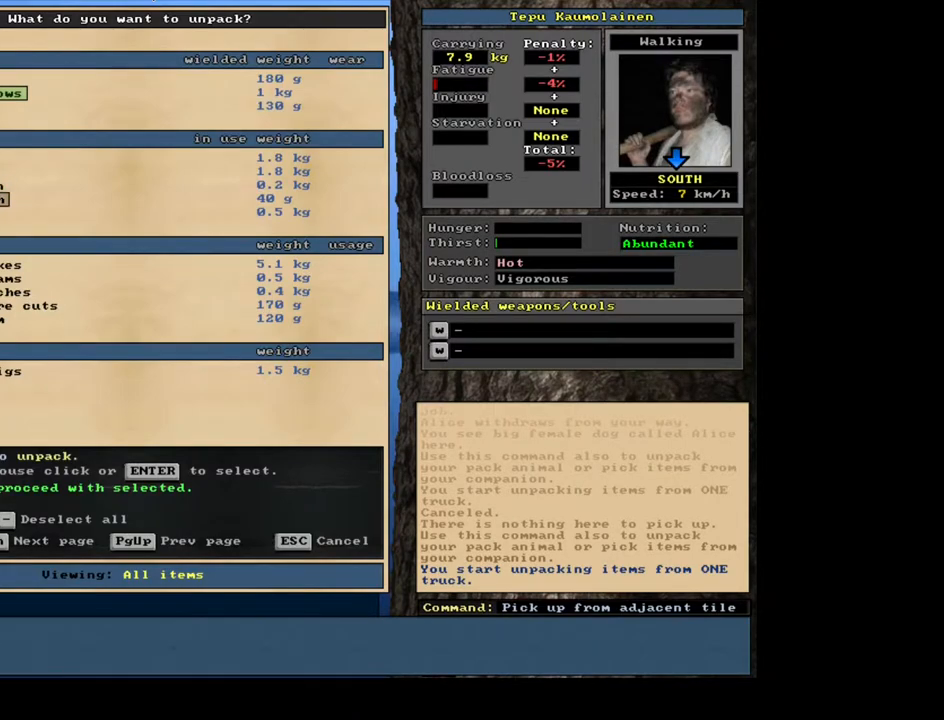
{"keys": [], "mouse": [], "events": []}
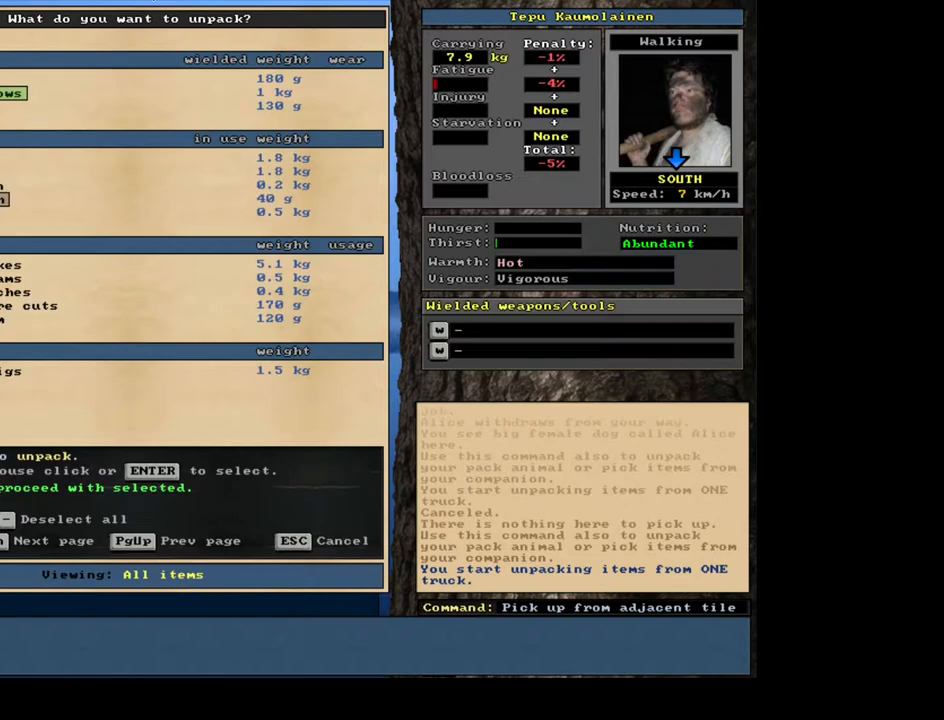
{"keys": [], "mouse": [], "events": [[350, "up", "down"], [467, "up", "up"]]}
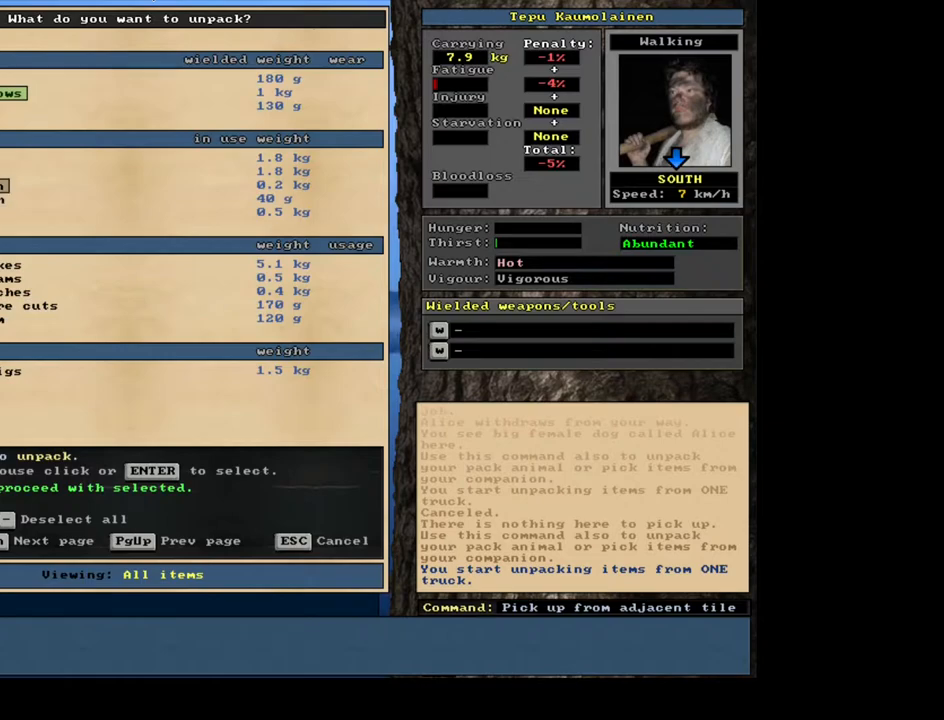
{"keys": ["down"], "mouse": [], "events": [[500, "down", "down"]]}
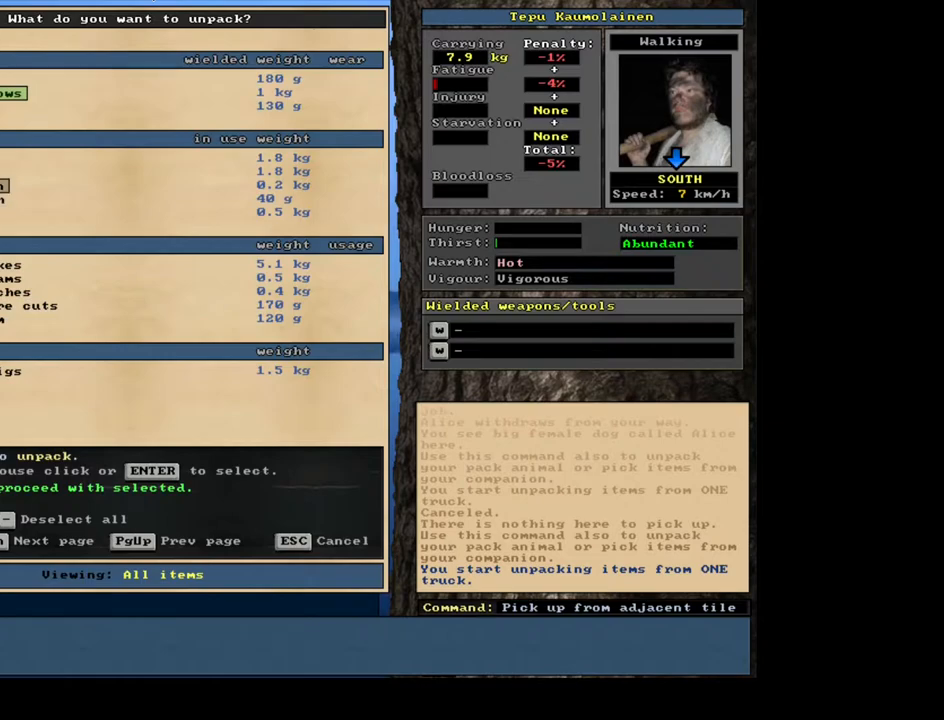
{"keys": [], "mouse": [], "events": [[117, "down", "up"]]}
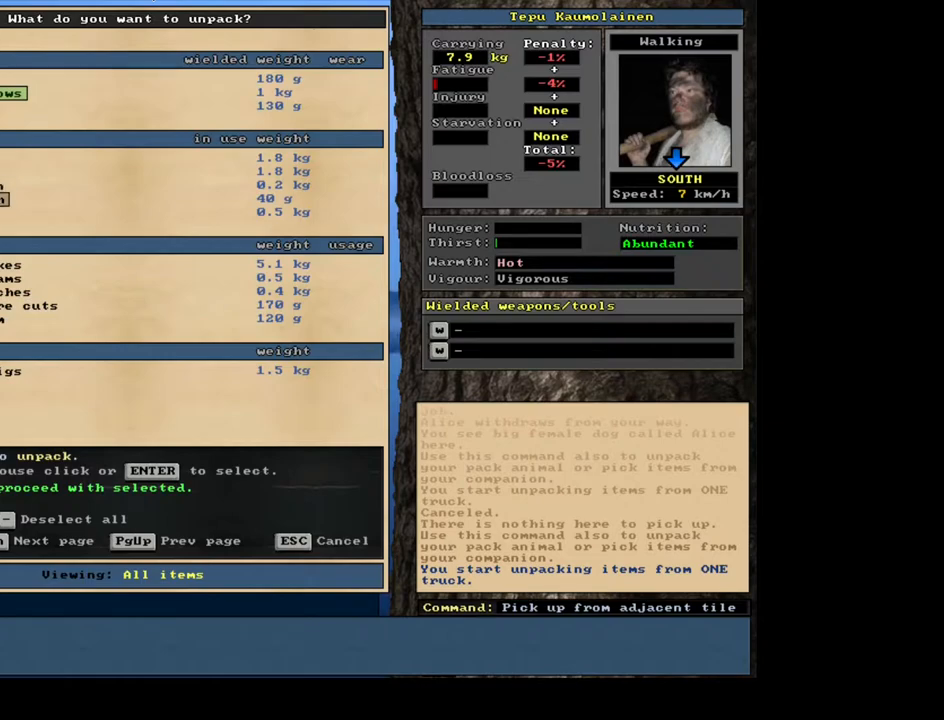
{"keys": [], "mouse": [], "events": [[83, "up", "down"], [183, "up", "up"]]}
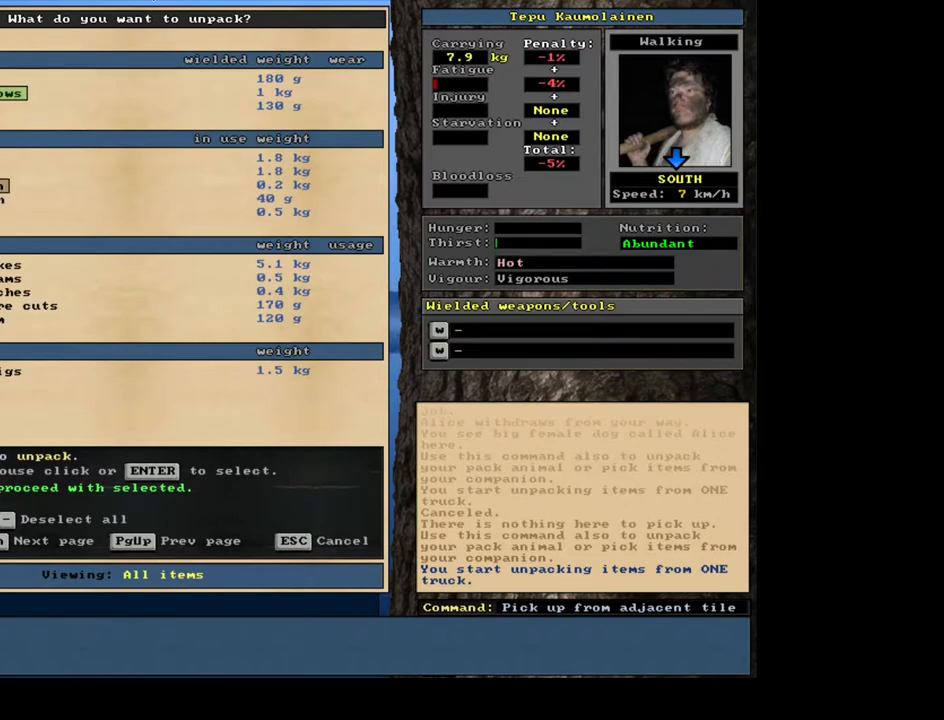
{"keys": [], "mouse": []}
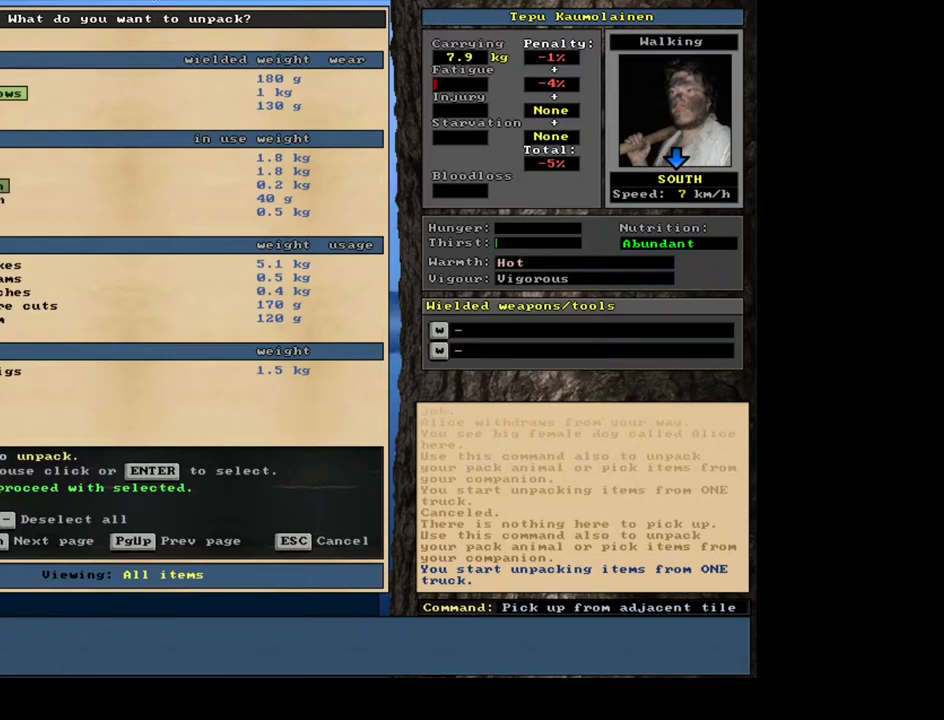
{"keys": [], "mouse": [], "events": [[100, "down", "down"], [250, "down", "up"]]}
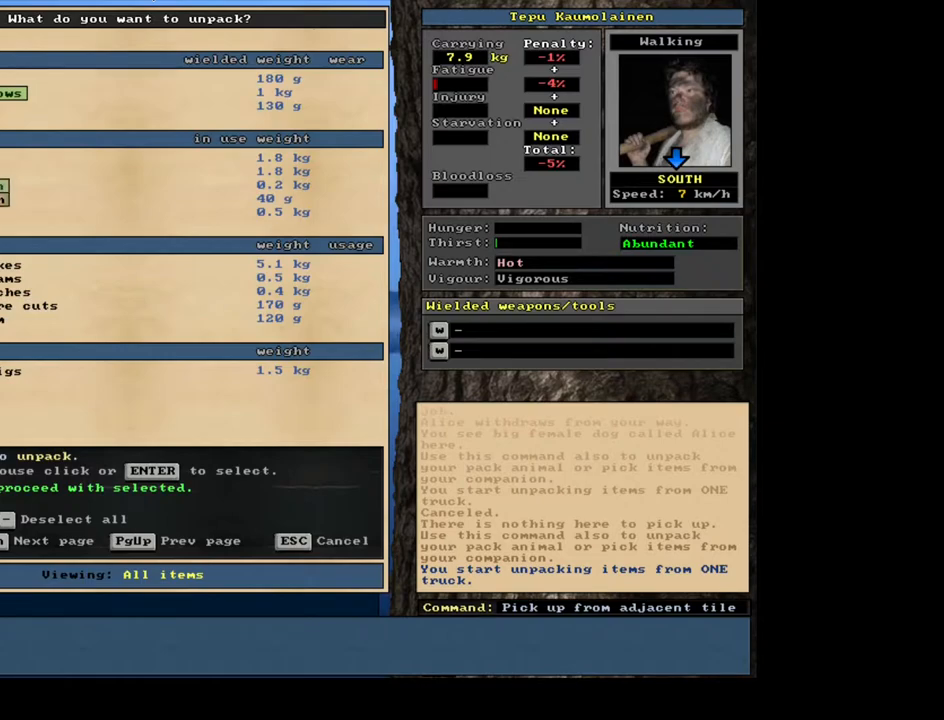
{"keys": [], "mouse": [], "events": [[33, "return", "down"], [167, "return", "up"], [383, "return", "down"], [450, "return", "up"]]}
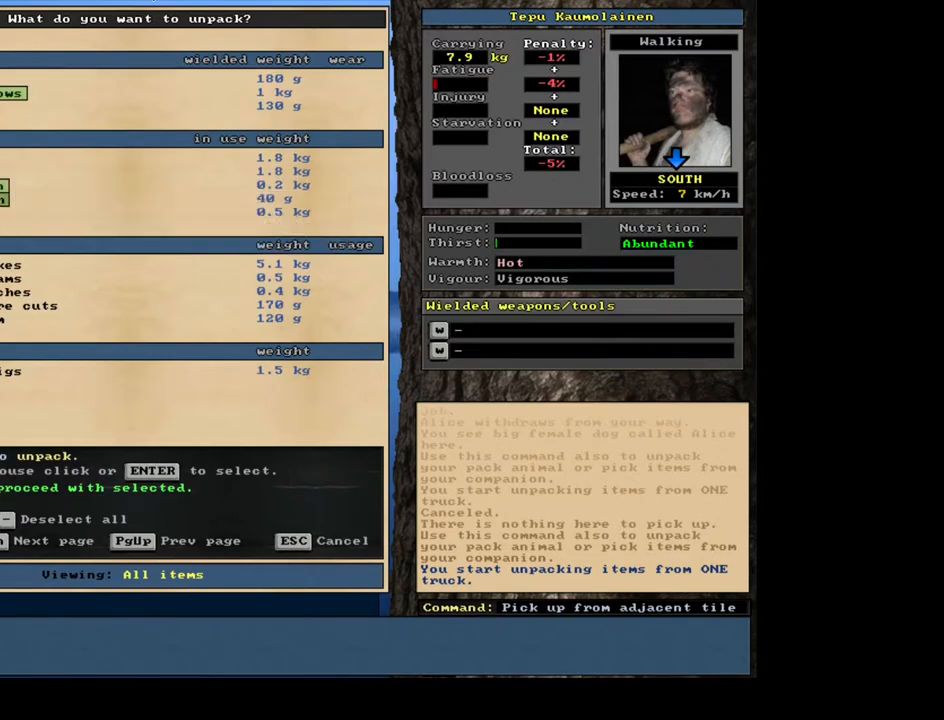
{"keys": [], "mouse": [], "events": [[183, "down", "down"], [317, "down", "up"]]}
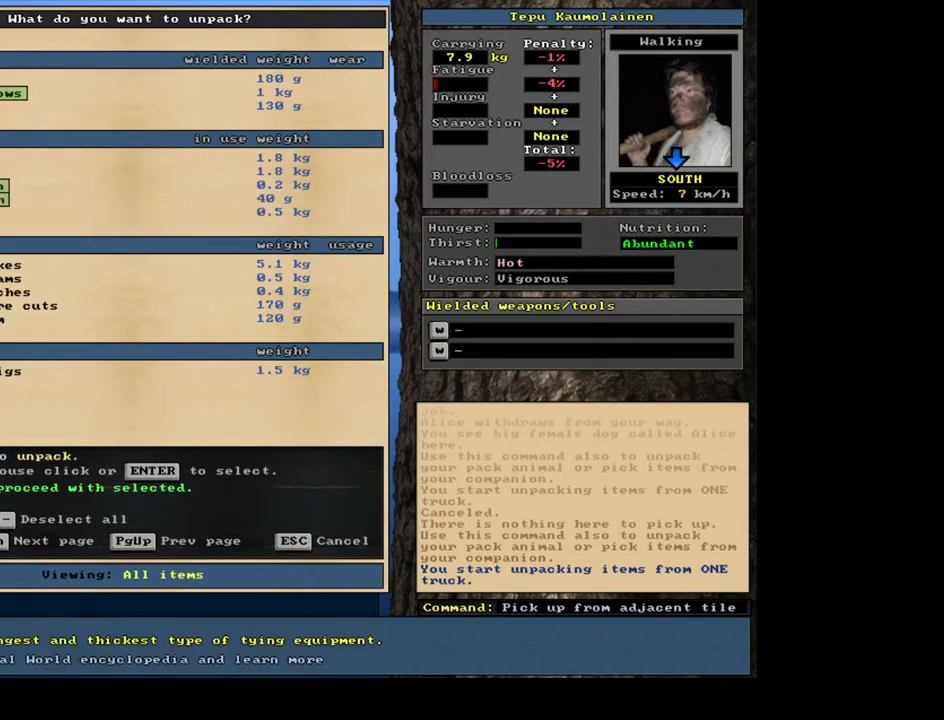
{"keys": [], "mouse": [], "events": []}
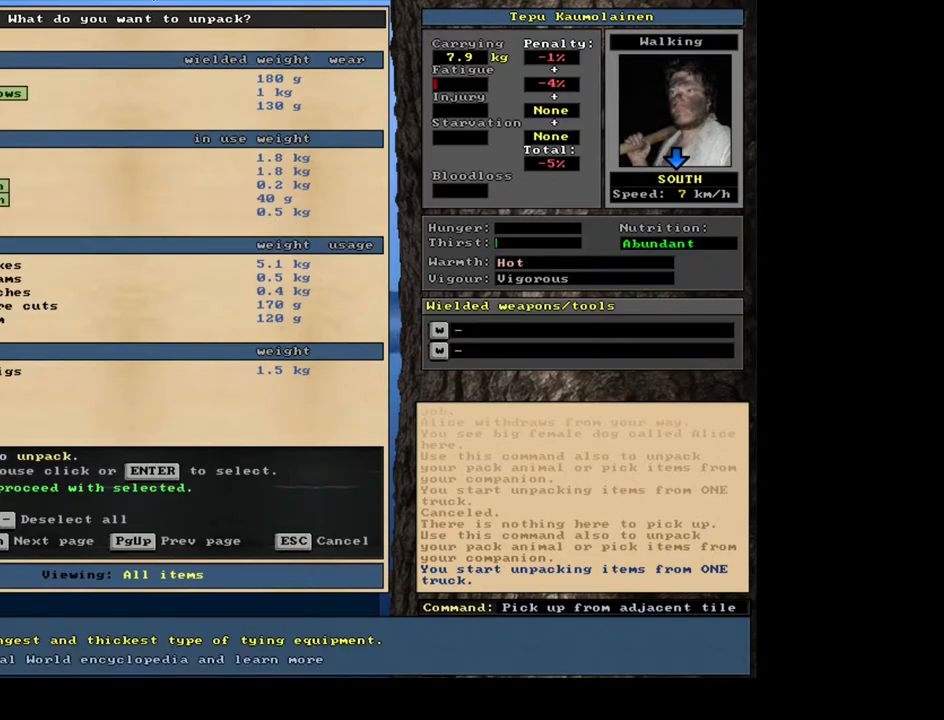
{"keys": ["down"], "mouse": [], "events": [[83, "return", "down"], [217, "return", "up"], [483, "down", "down"]]}
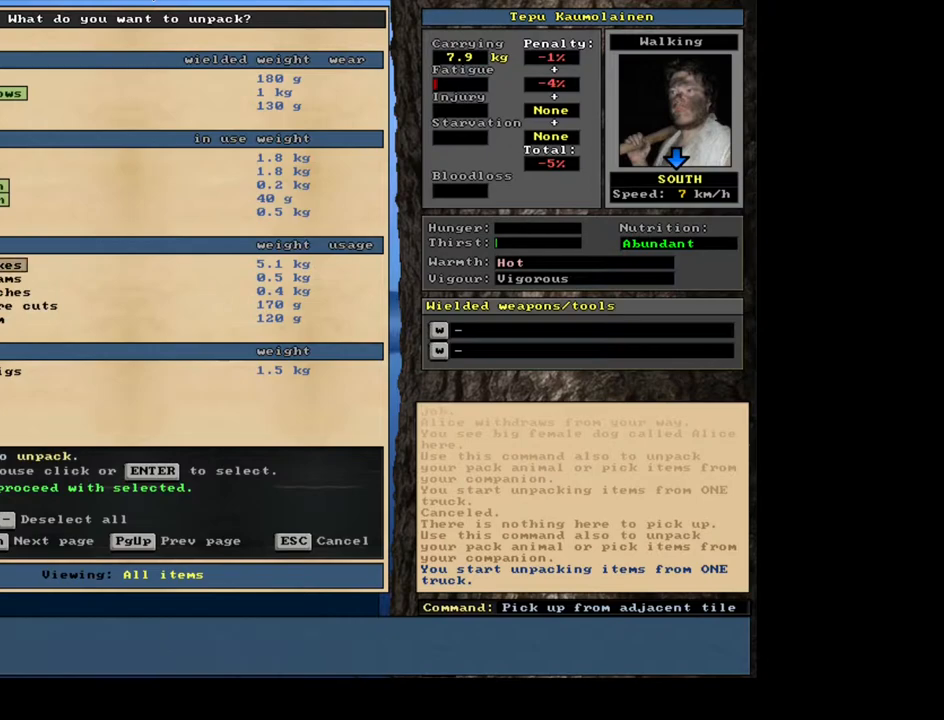
{"keys": [], "mouse": [], "events": [[117, "down", "up"]]}
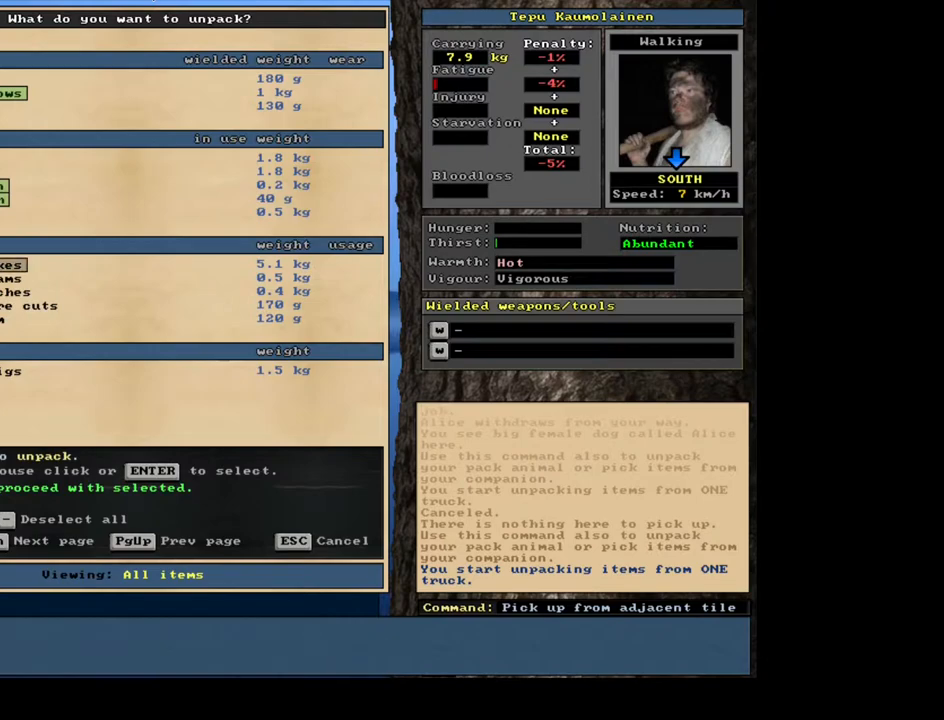
{"keys": [], "mouse": [], "events": []}